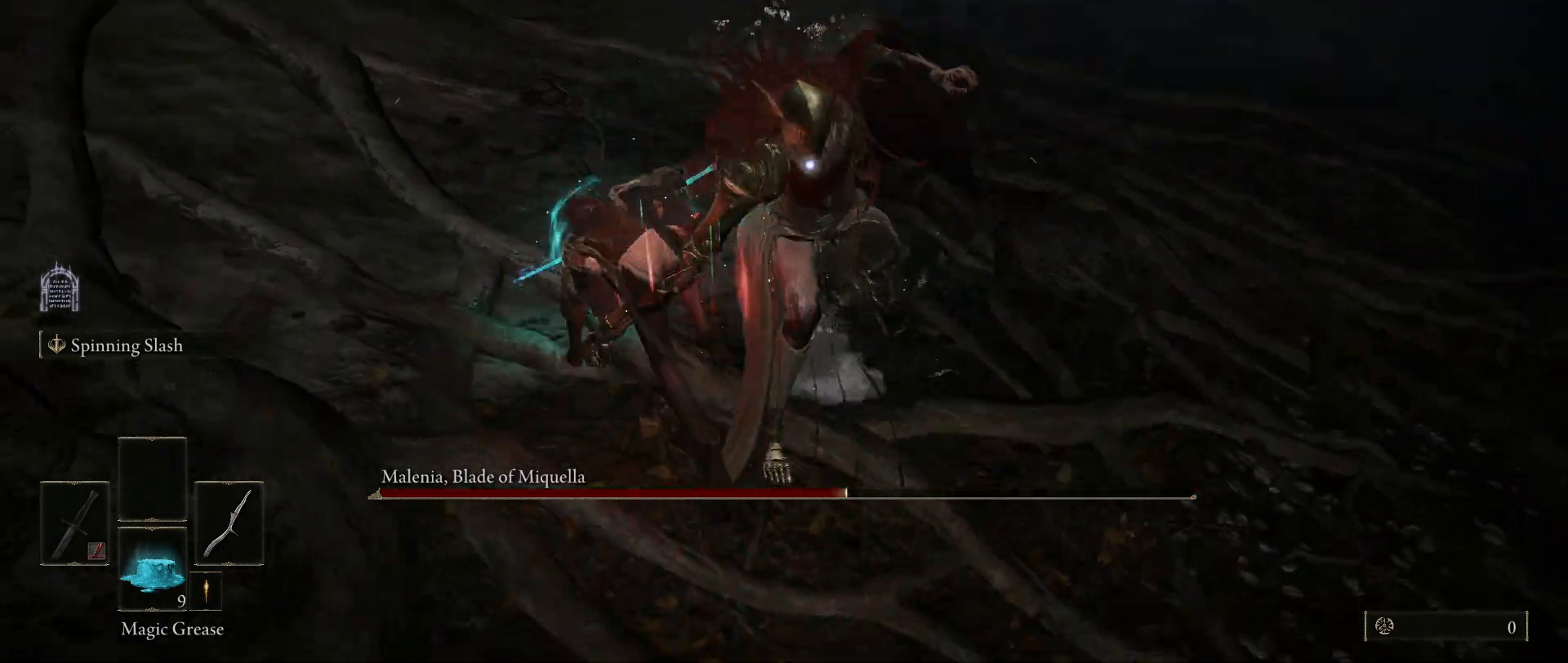
Gameplay with keyboard and mouse; each line is a JSON object with the keys and mouse buttons held at the frame after it. "events" lists presses ("down") and releases ("up") of "1", "2", "3", "4", "5", "a", "alt", "c", "caps_lock", "ctrl", "d", "e", "f", "g", "q", "r", "s", "shift", "space", "t", "tab", "v", "w", "x", "z", "mouse_left", "mouse_wheel" and "mouse_right" between this image and that frame as [ms after this image, input, new state], when the widget could be followed in between. "mouse_left", "mouse_wheel", "mouse_right" = the "left", "wheel", "right" buttons of the "mouse" list. No other keys are recorded. "wheel" means that the mouse wheel is clicked or scrolled. Not read: mouse_move.
{"keys": [], "mouse": [], "events": [[67, "a", "up"], [67, "w", "up"]]}
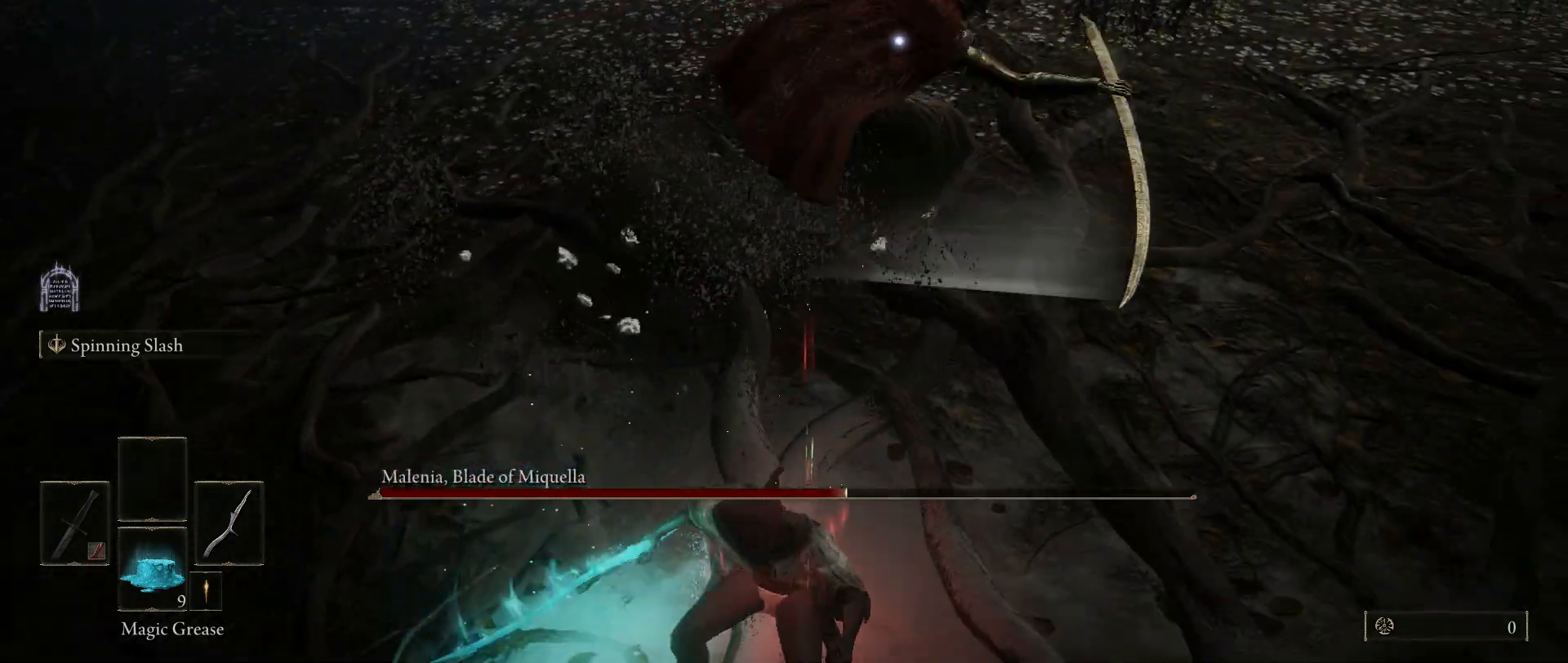
{"keys": ["space", "w"], "mouse": [], "events": [[417, "w", "down"], [467, "space", "down"]]}
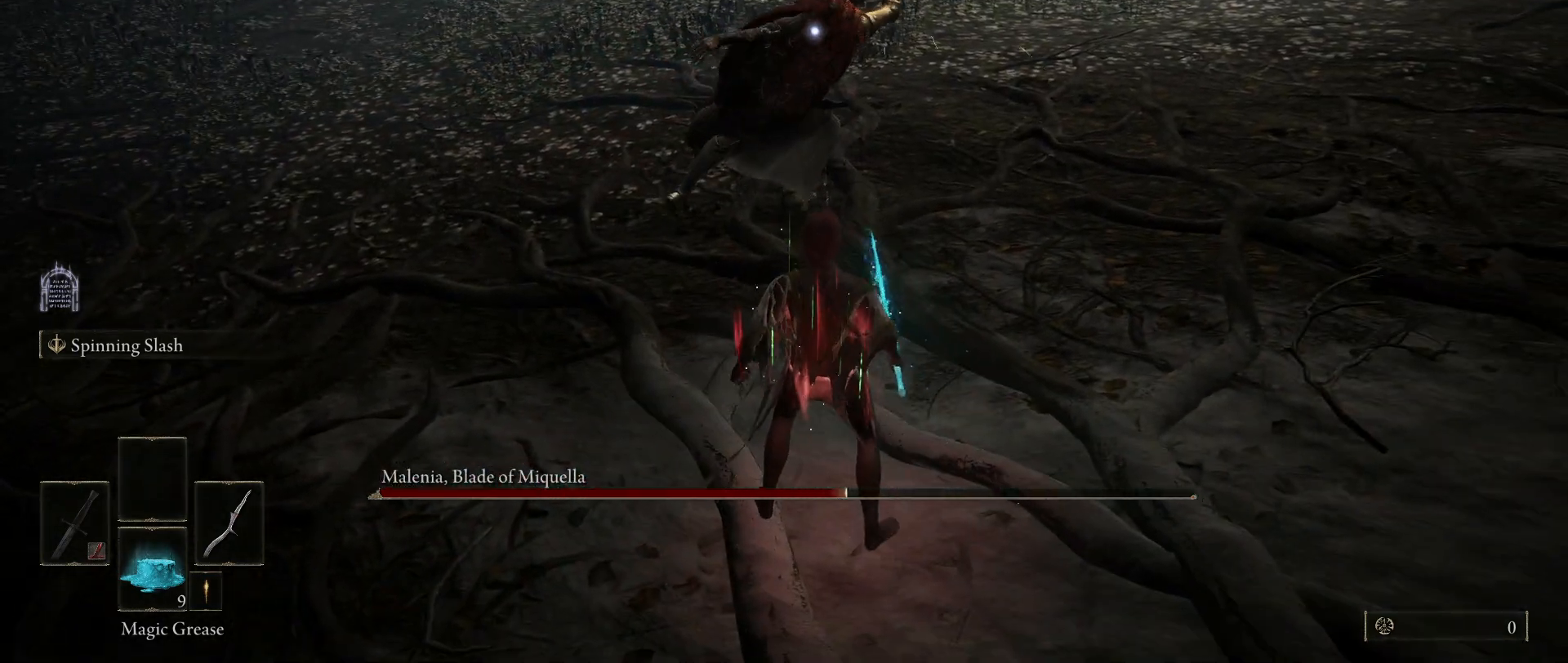
{"keys": ["shift"], "mouse": [], "events": [[100, "space", "up"], [383, "shift", "down"], [467, "w", "up"]]}
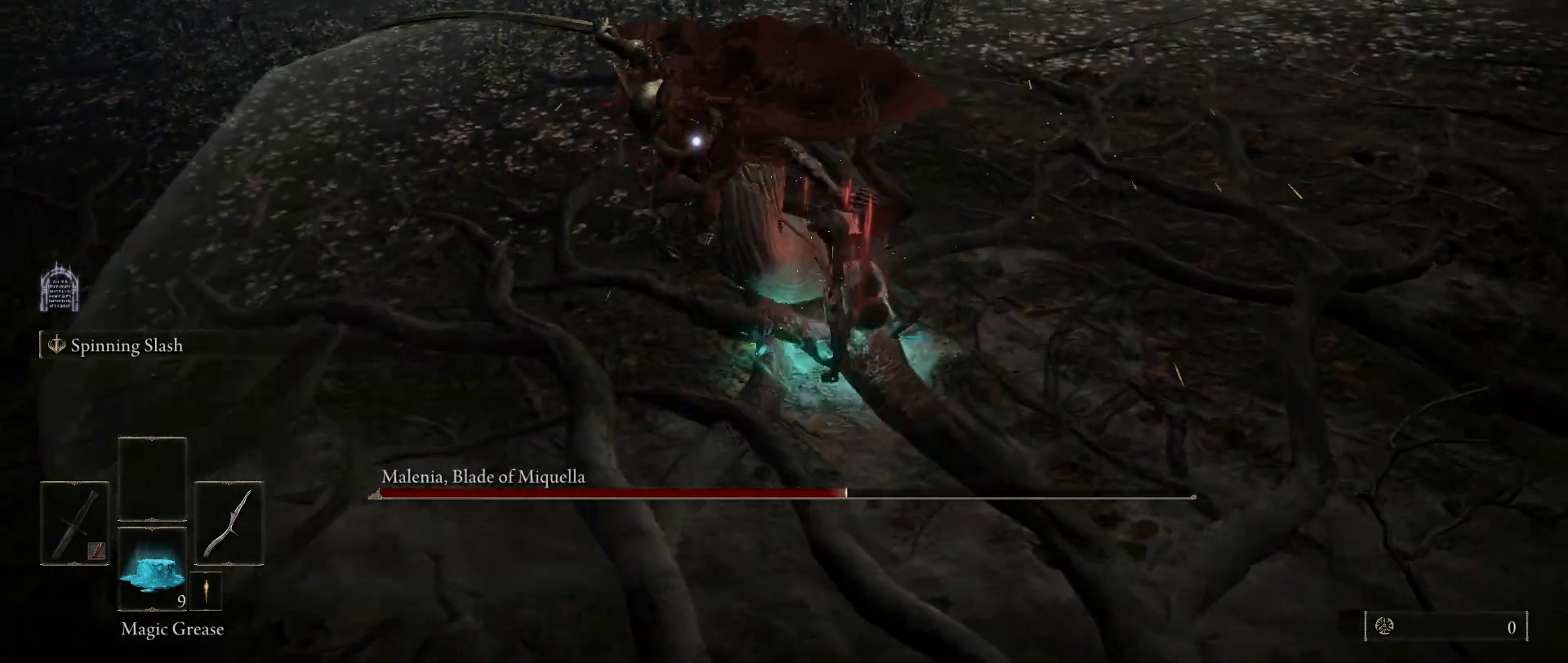
{"keys": ["shift"], "mouse": [], "events": [[17, "mouse_right", "down"], [167, "mouse_right", "up"]]}
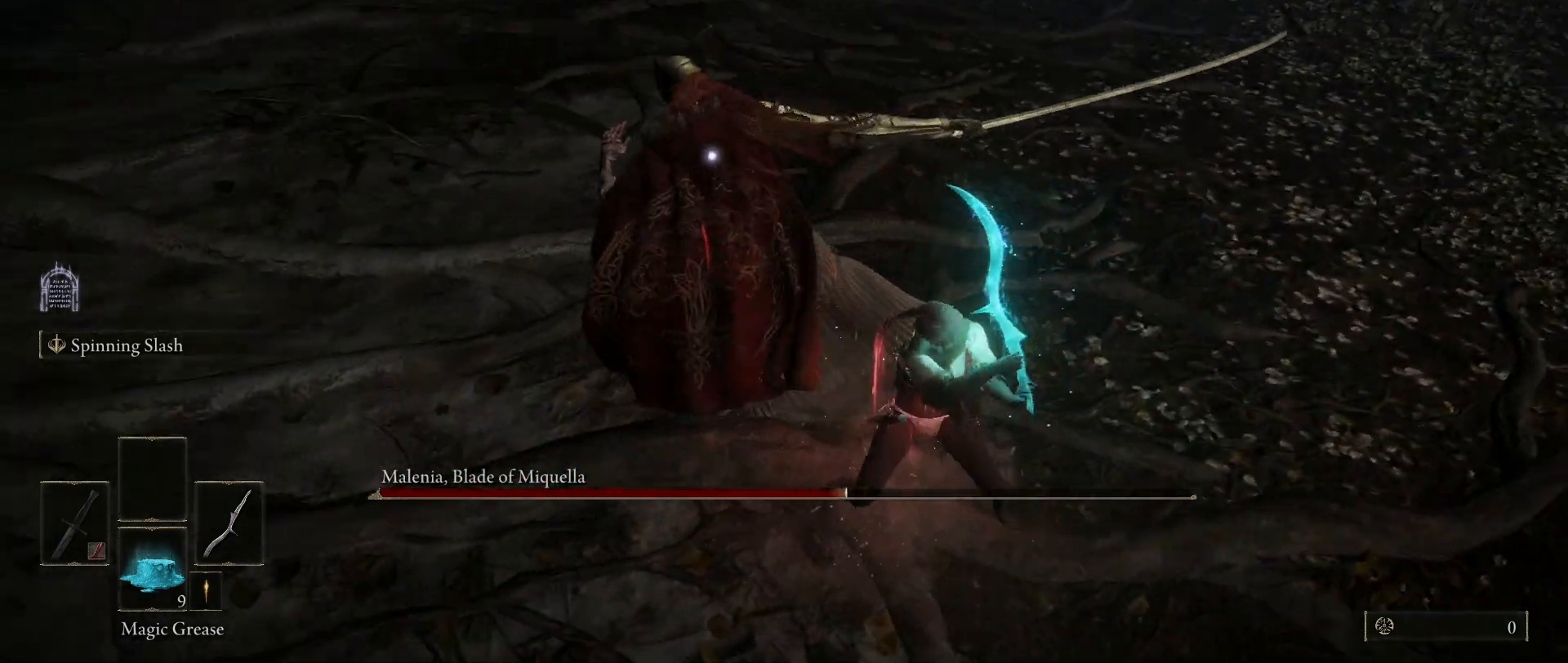
{"keys": ["shift"], "mouse": ["right"], "events": [[500, "mouse_right", "down"]]}
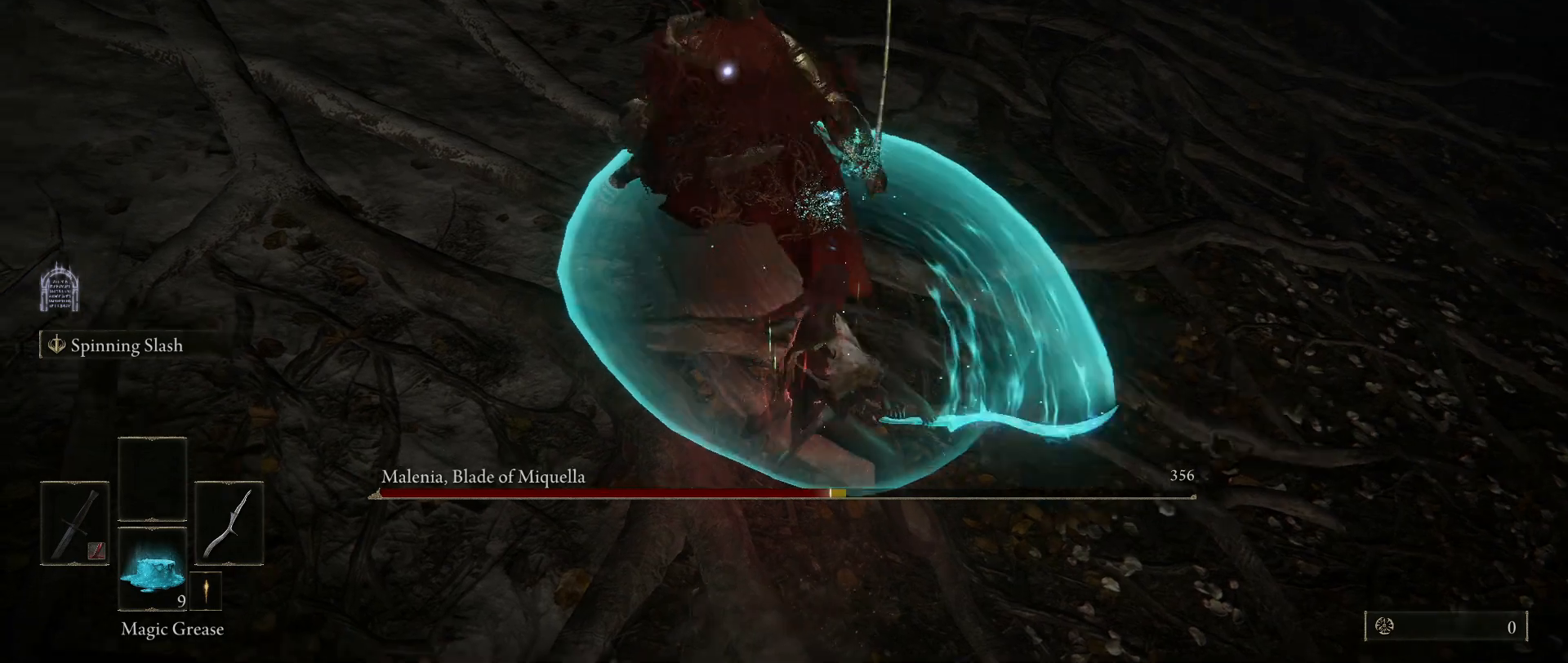
{"keys": ["shift"], "mouse": [], "events": [[100, "mouse_right", "up"]]}
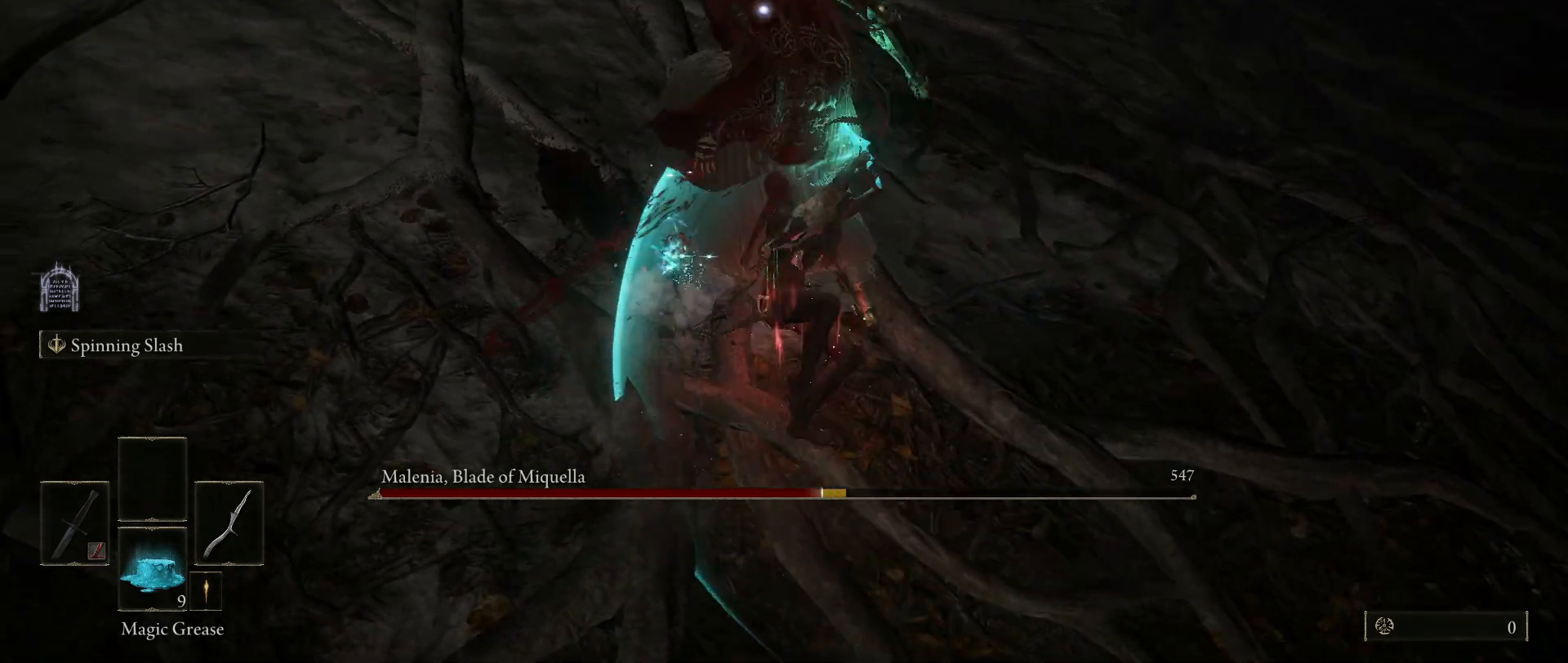
{"keys": [], "mouse": [], "events": [[400, "shift", "up"]]}
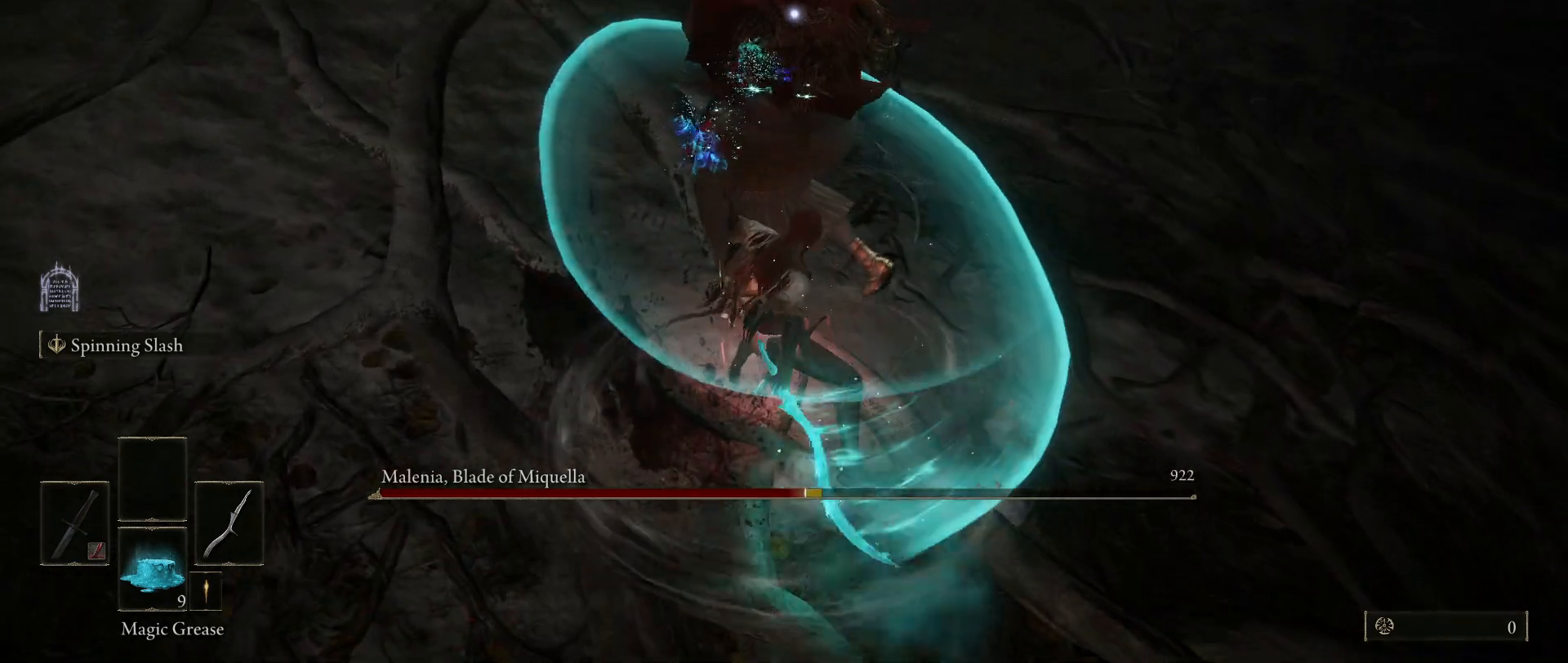
{"keys": [], "mouse": [], "events": [[183, "mouse_left", "down"], [367, "mouse_left", "up"]]}
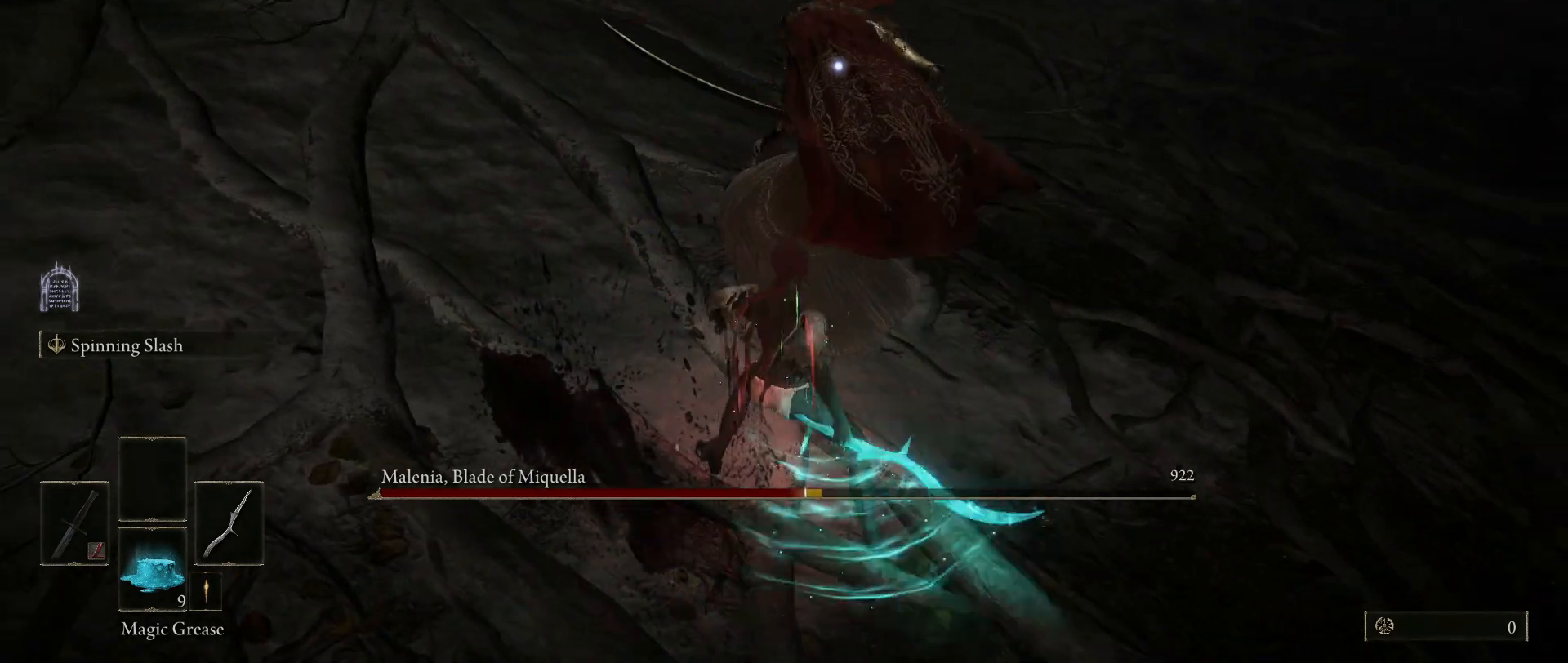
{"keys": [], "mouse": [], "events": []}
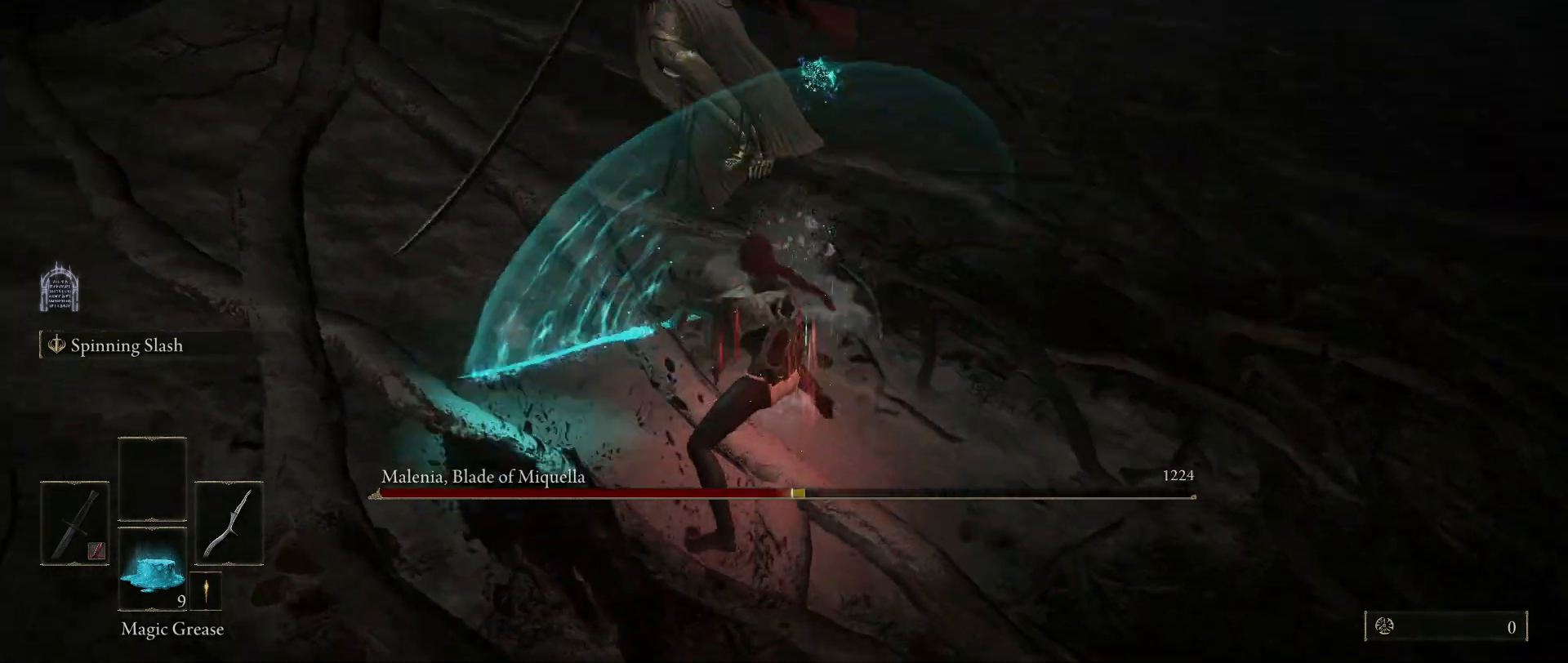
{"keys": ["s"], "mouse": [], "events": [[433, "s", "down"]]}
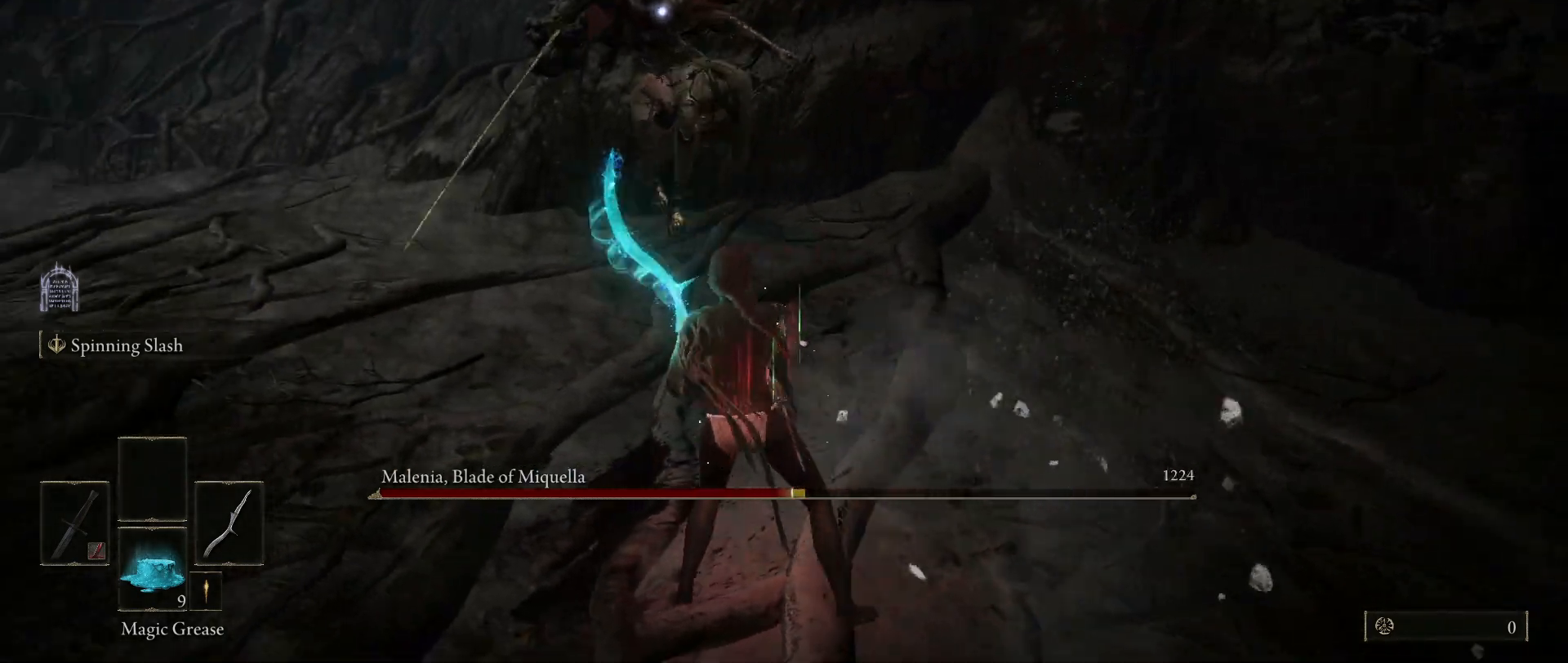
{"keys": ["s"], "mouse": [], "events": []}
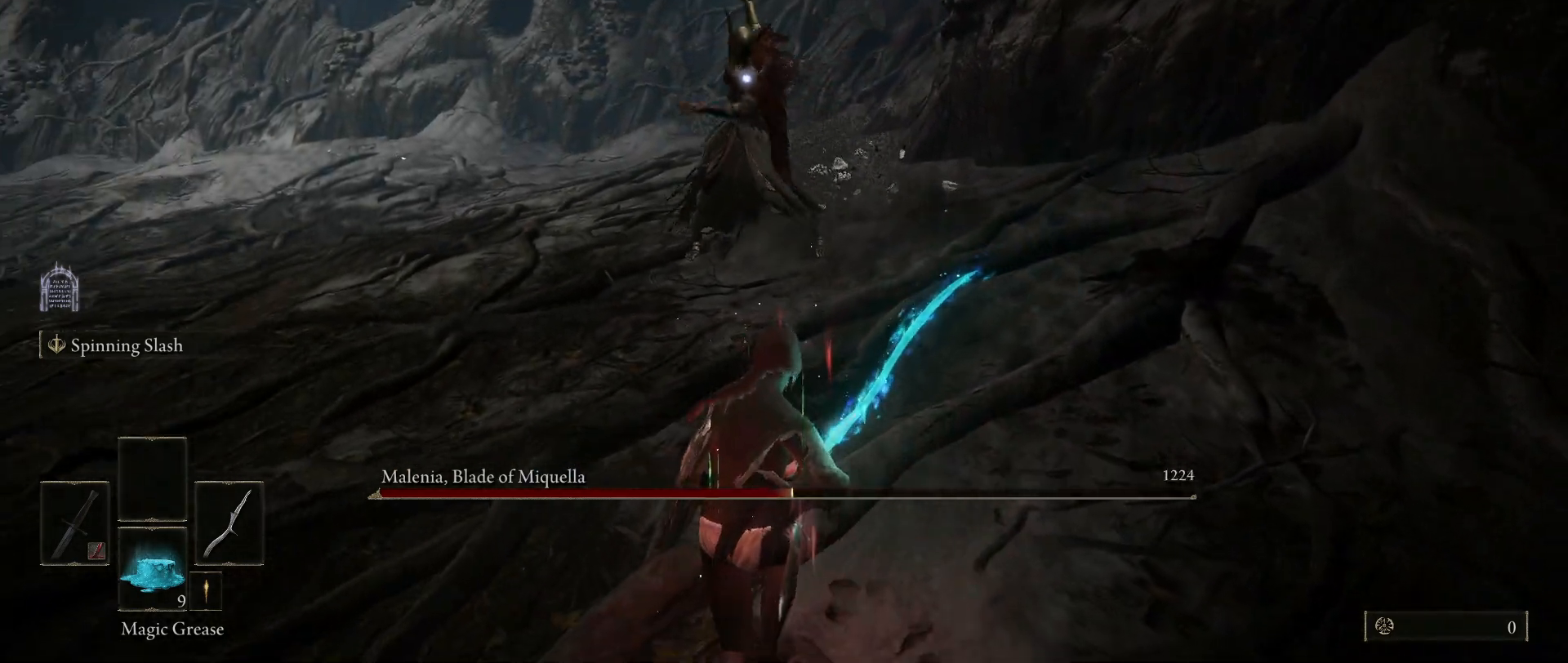
{"keys": ["a", "s"], "mouse": [], "events": [[433, "a", "down"]]}
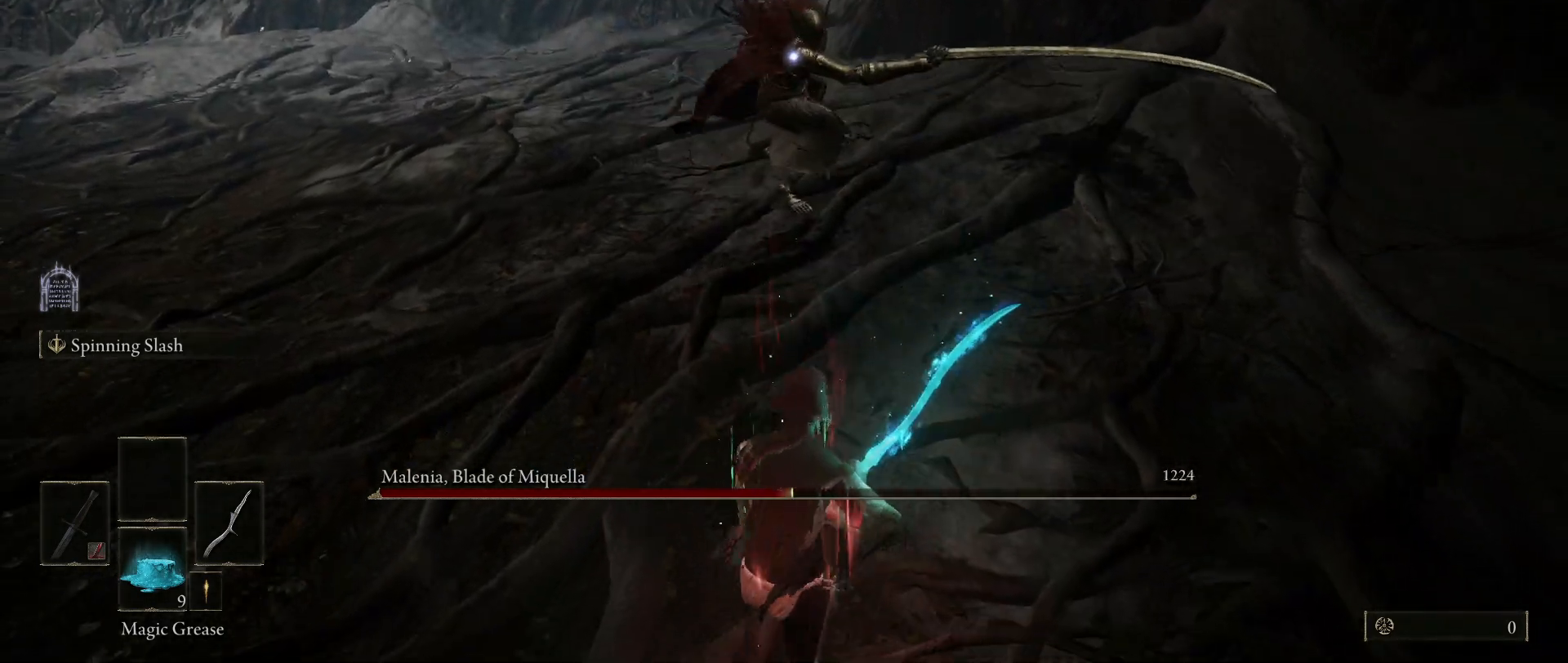
{"keys": ["a", "s"], "mouse": [], "events": [[67, "s", "up"], [400, "s", "down"]]}
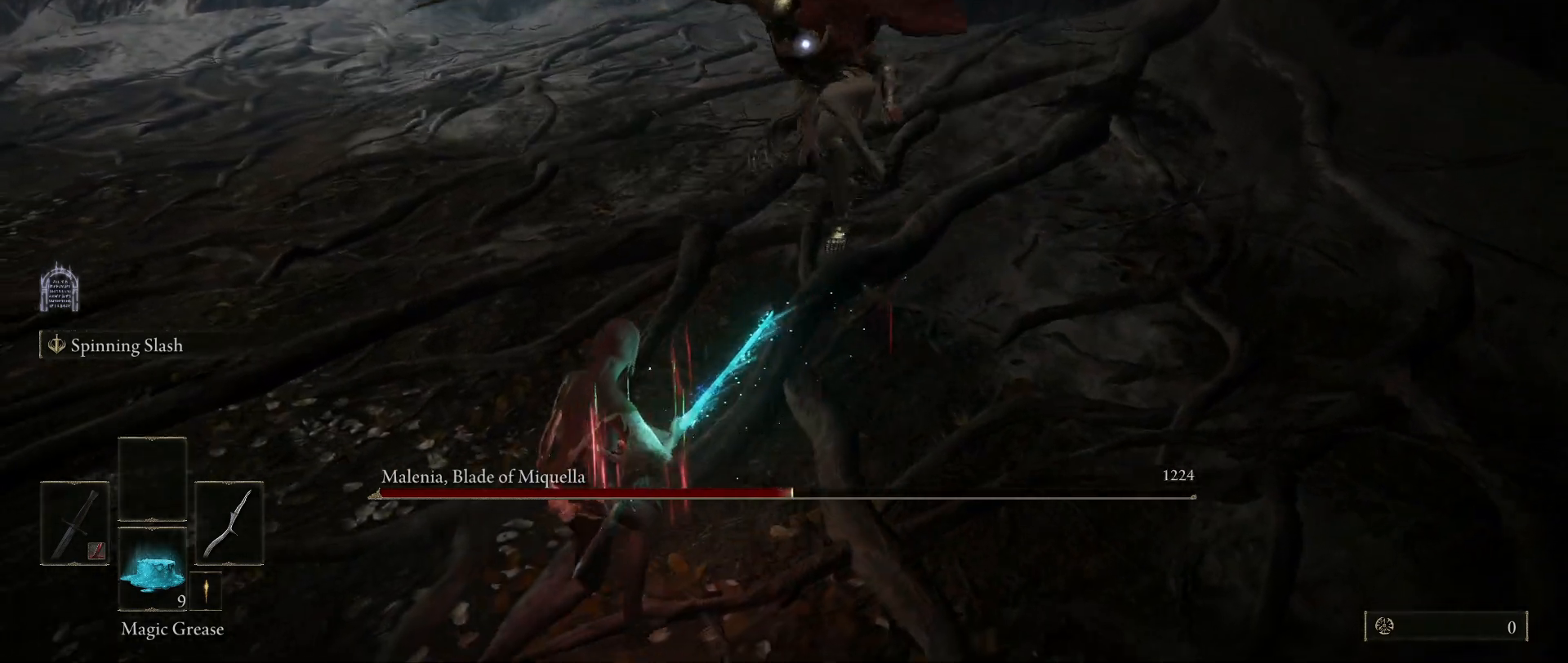
{"keys": ["s"], "mouse": [], "events": [[183, "a", "up"]]}
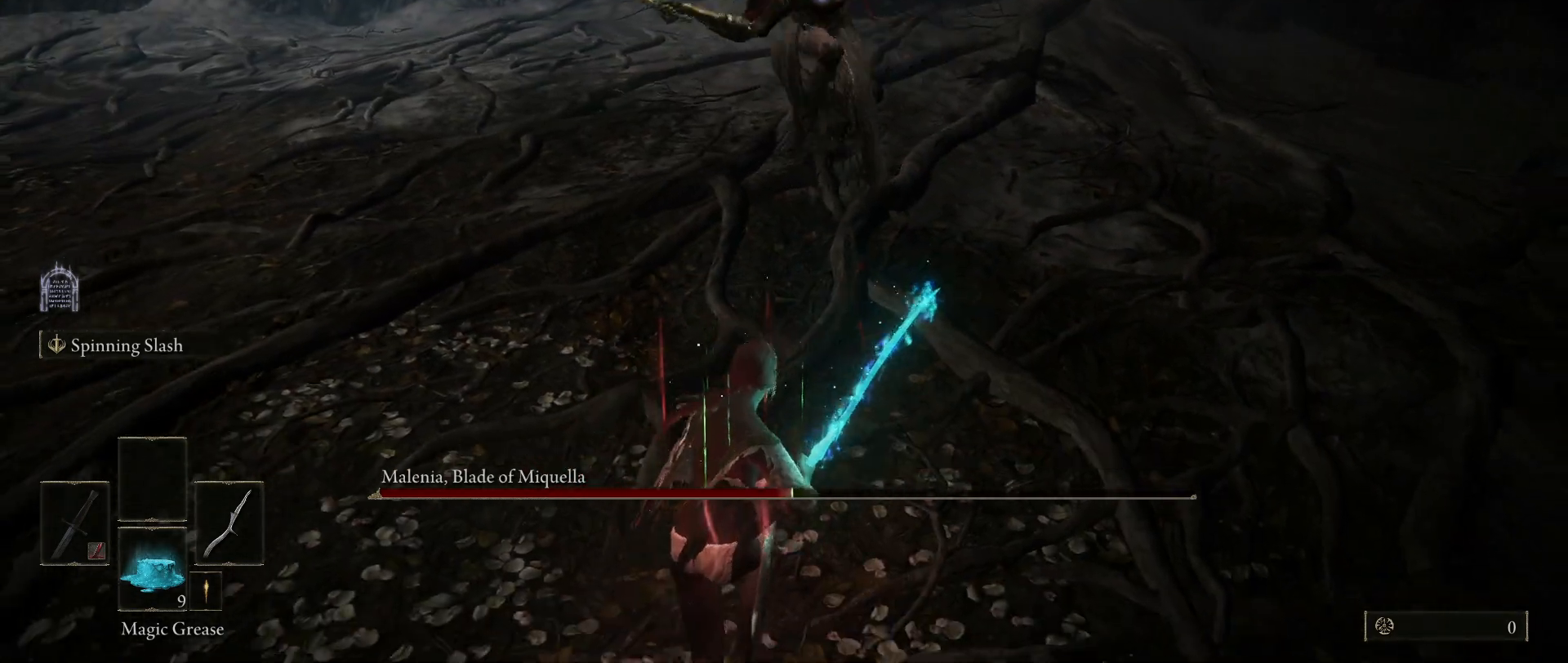
{"keys": ["space", "w"], "mouse": [], "events": [[333, "s", "up"], [483, "space", "down"], [483, "w", "down"]]}
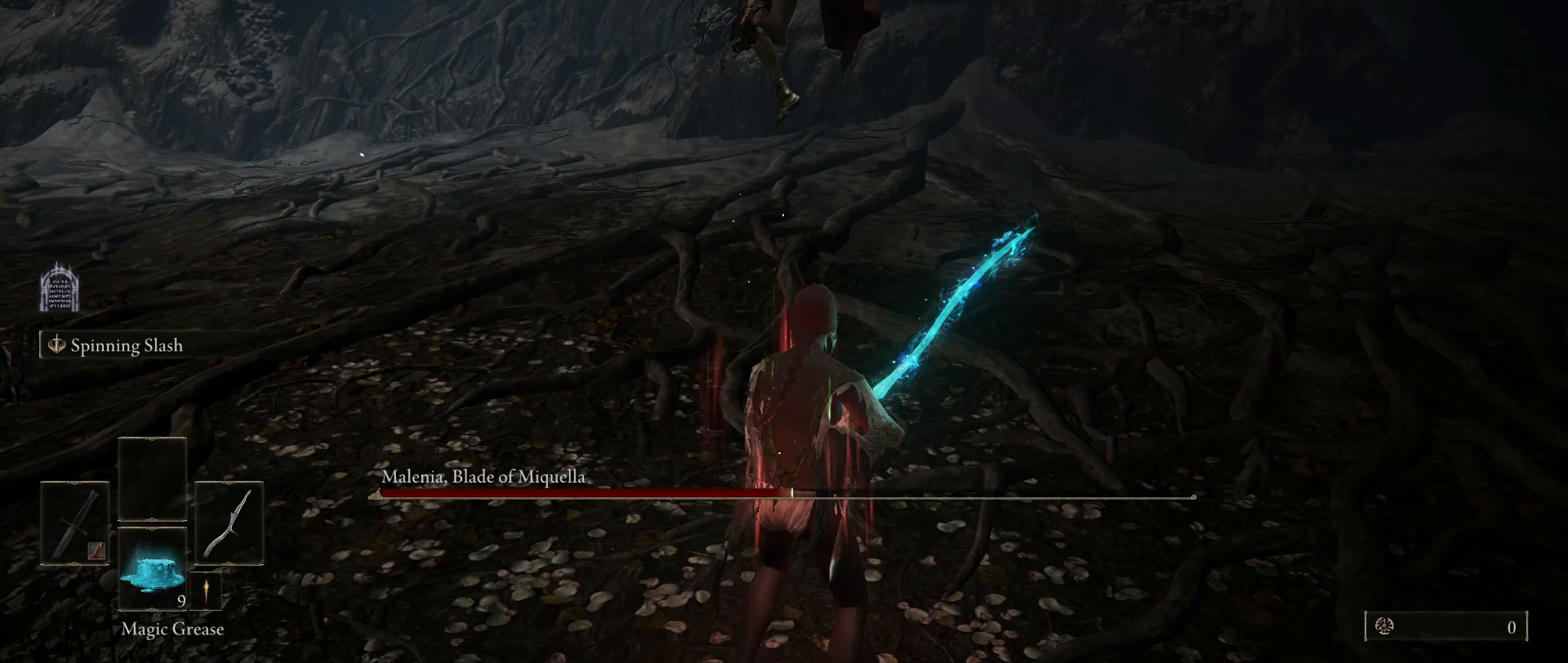
{"keys": ["shift"], "mouse": ["left"], "events": [[117, "space", "up"], [167, "w", "up"], [450, "mouse_left", "down"], [450, "shift", "down"]]}
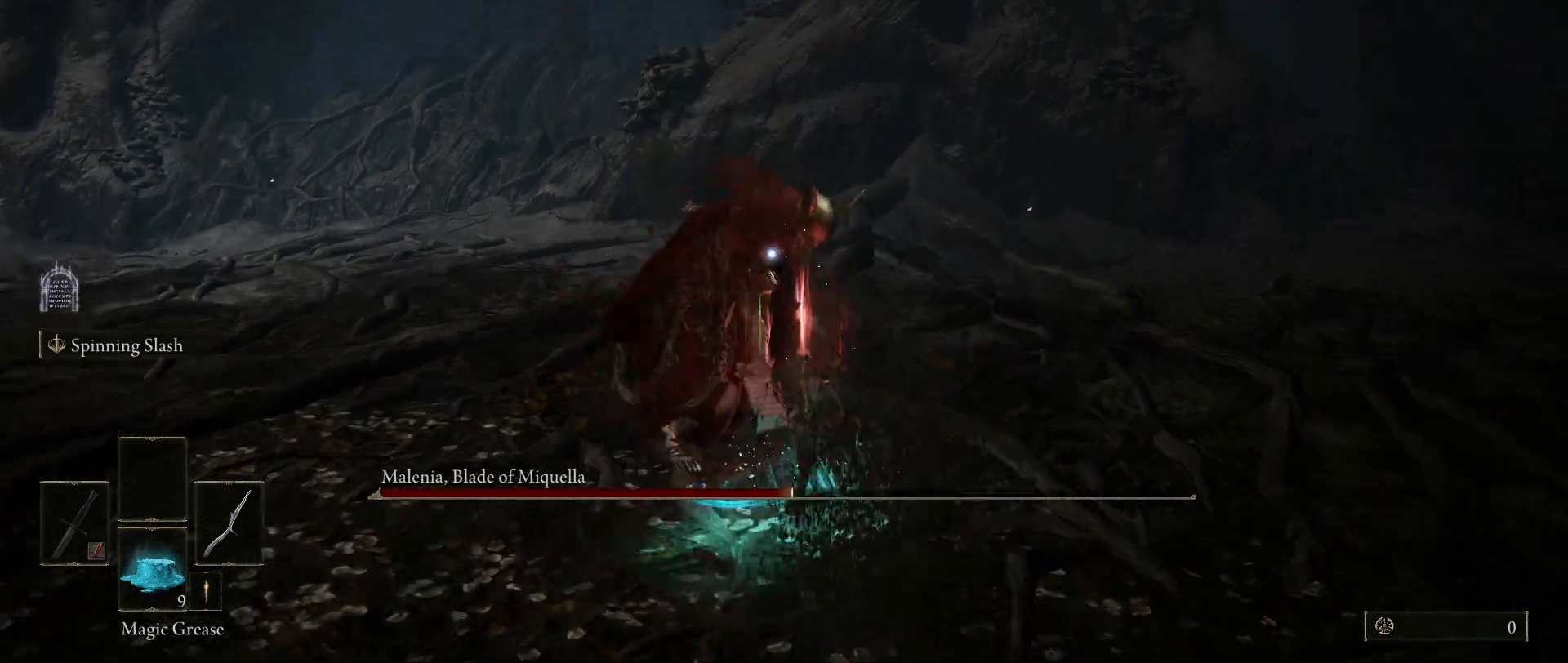
{"keys": ["shift"], "mouse": ["left"], "events": []}
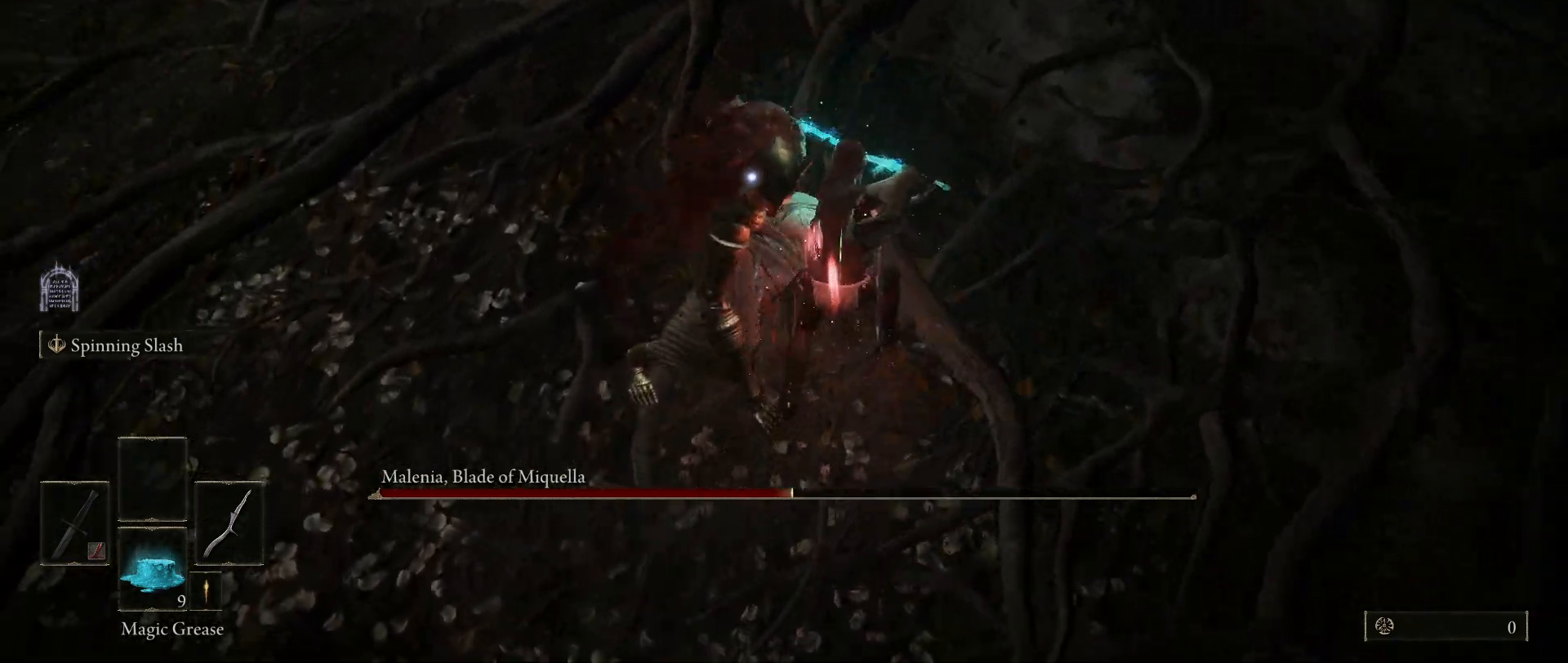
{"keys": ["shift"], "mouse": ["left"], "events": []}
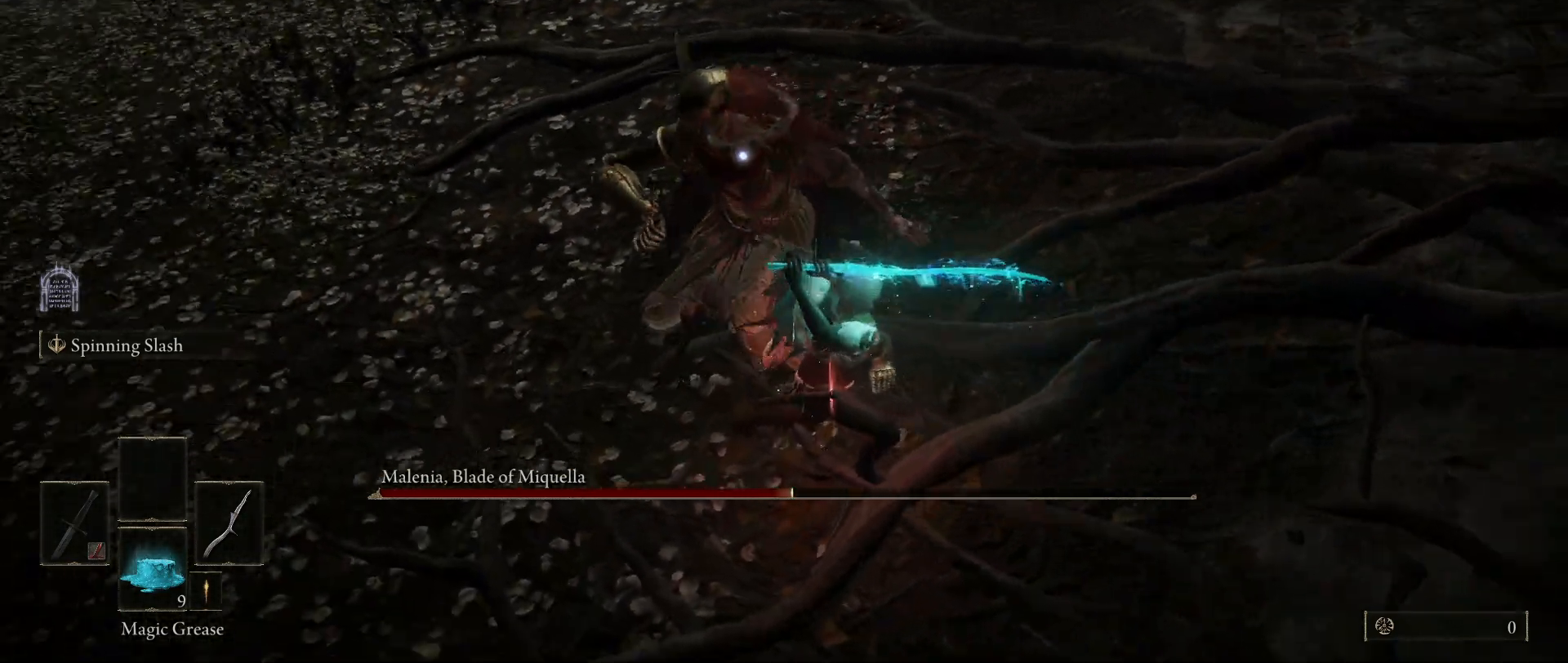
{"keys": ["shift"], "mouse": ["left"], "events": []}
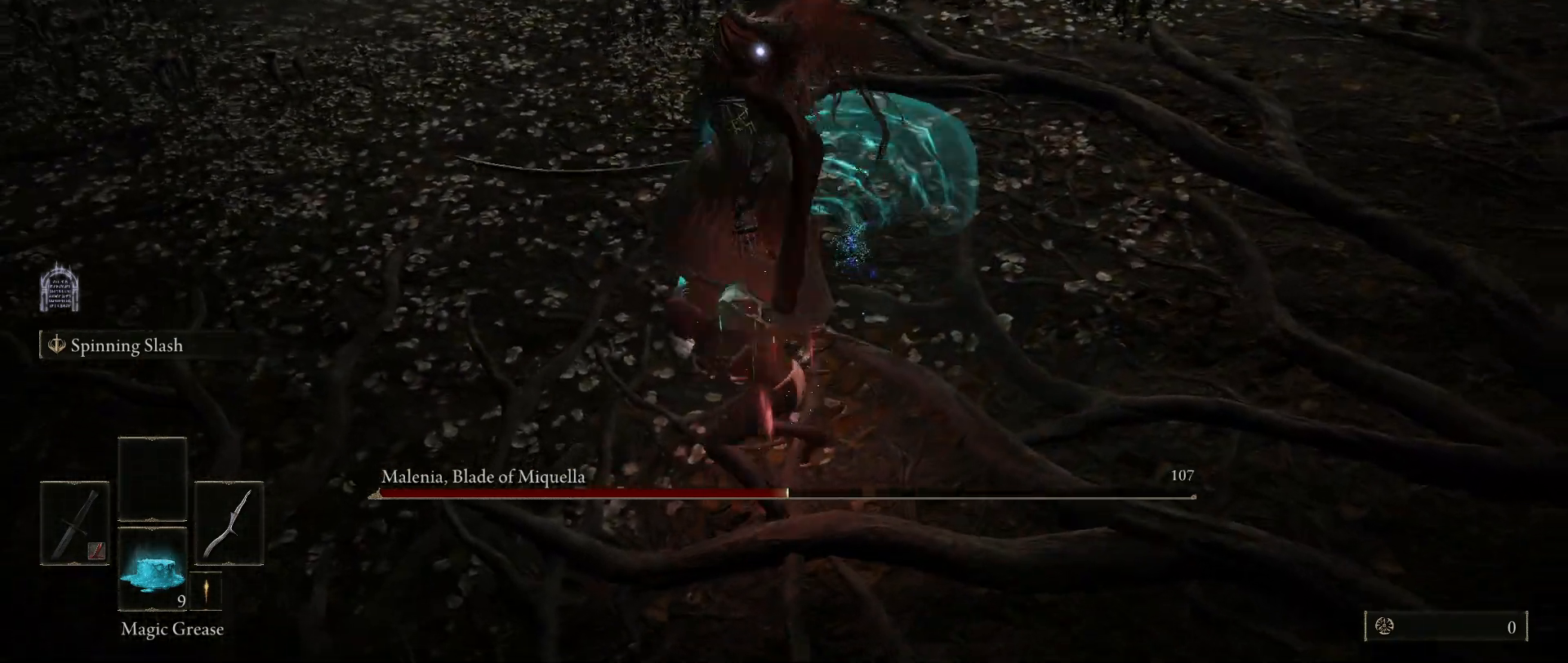
{"keys": ["shift"], "mouse": [], "events": [[450, "mouse_left", "up"]]}
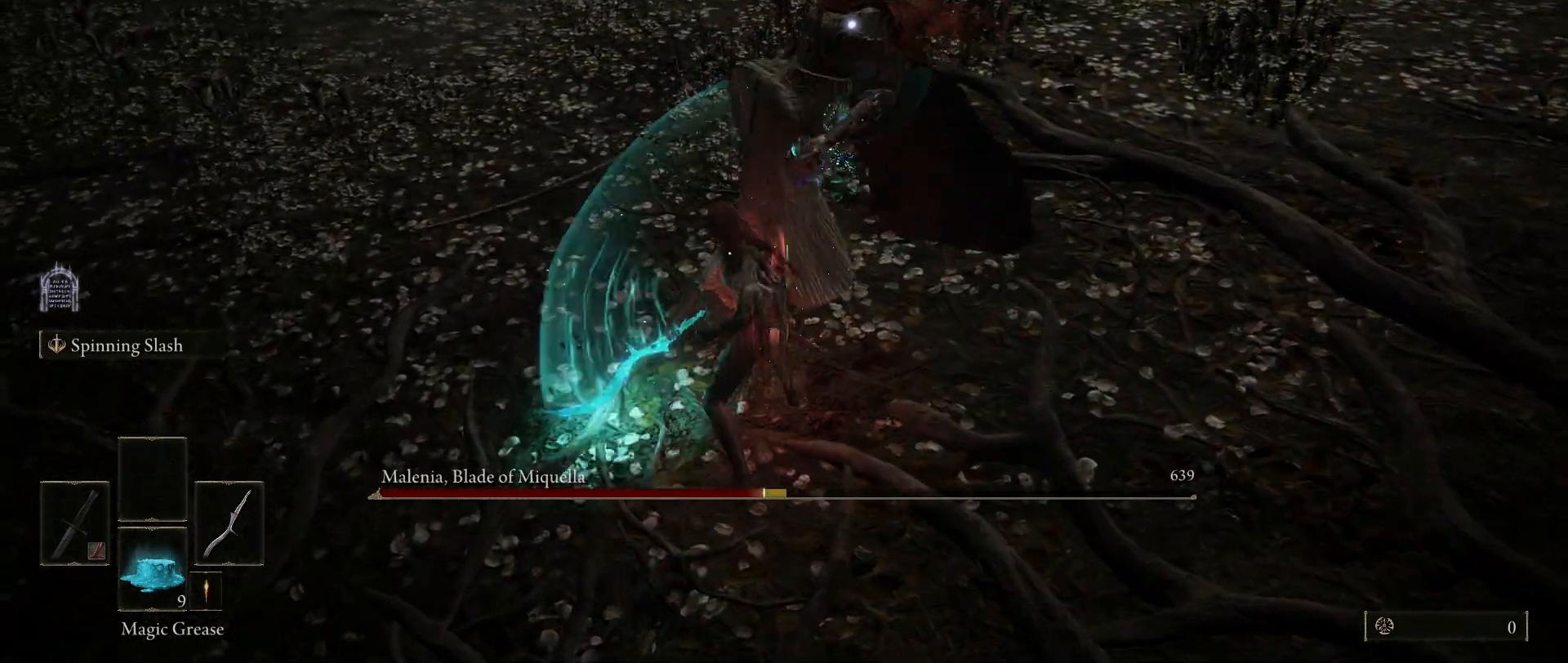
{"keys": ["a"], "mouse": [], "events": [[183, "shift", "up"], [433, "a", "down"]]}
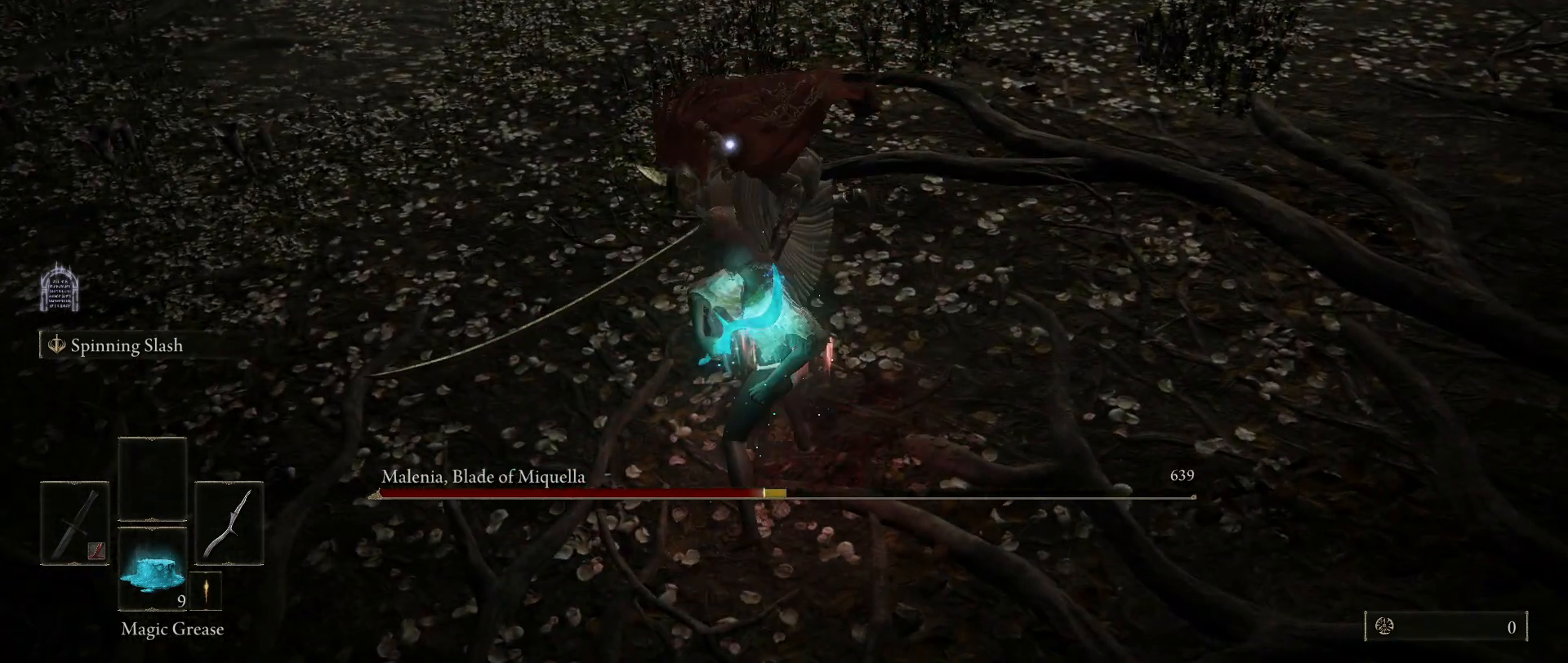
{"keys": ["a", "w"], "mouse": [], "events": [[17, "w", "down"]]}
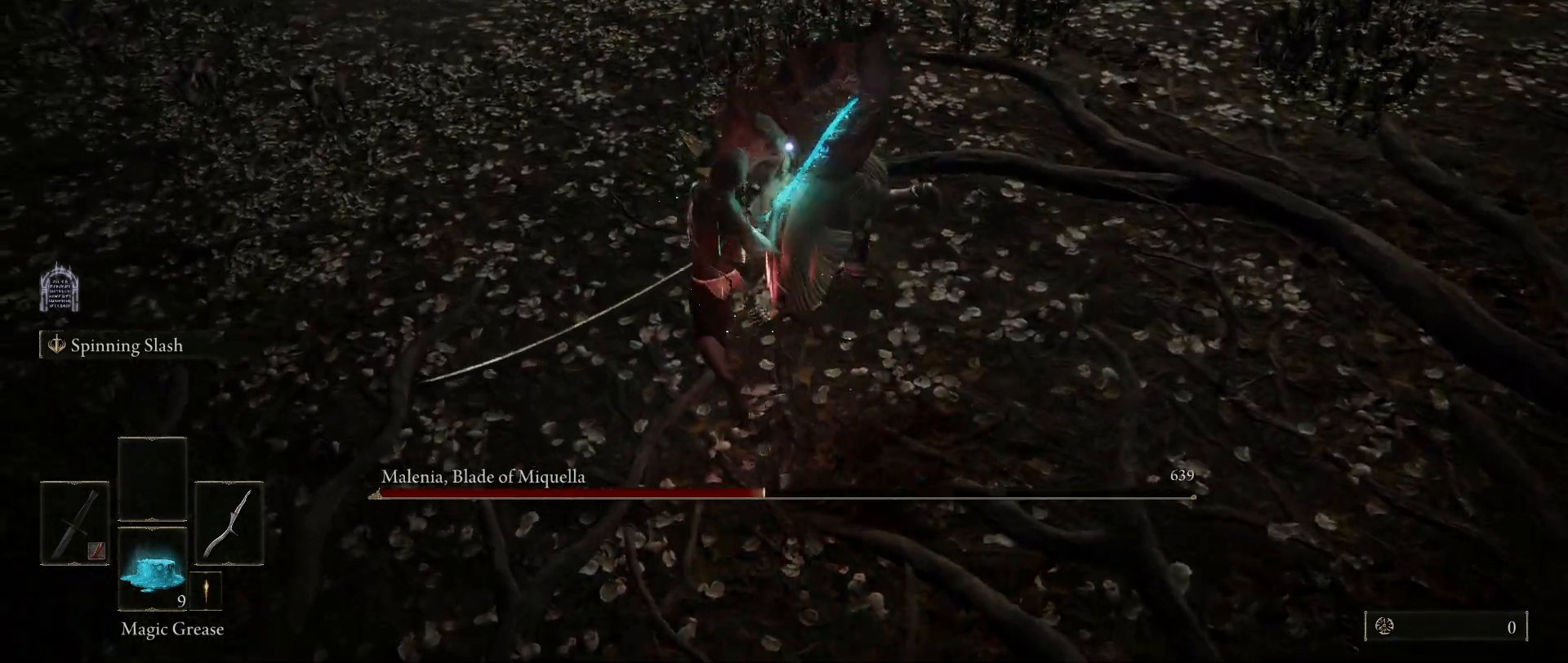
{"keys": [], "mouse": [], "events": [[83, "a", "up"], [133, "mouse_left", "down"], [133, "w", "up"], [217, "mouse_left", "up"]]}
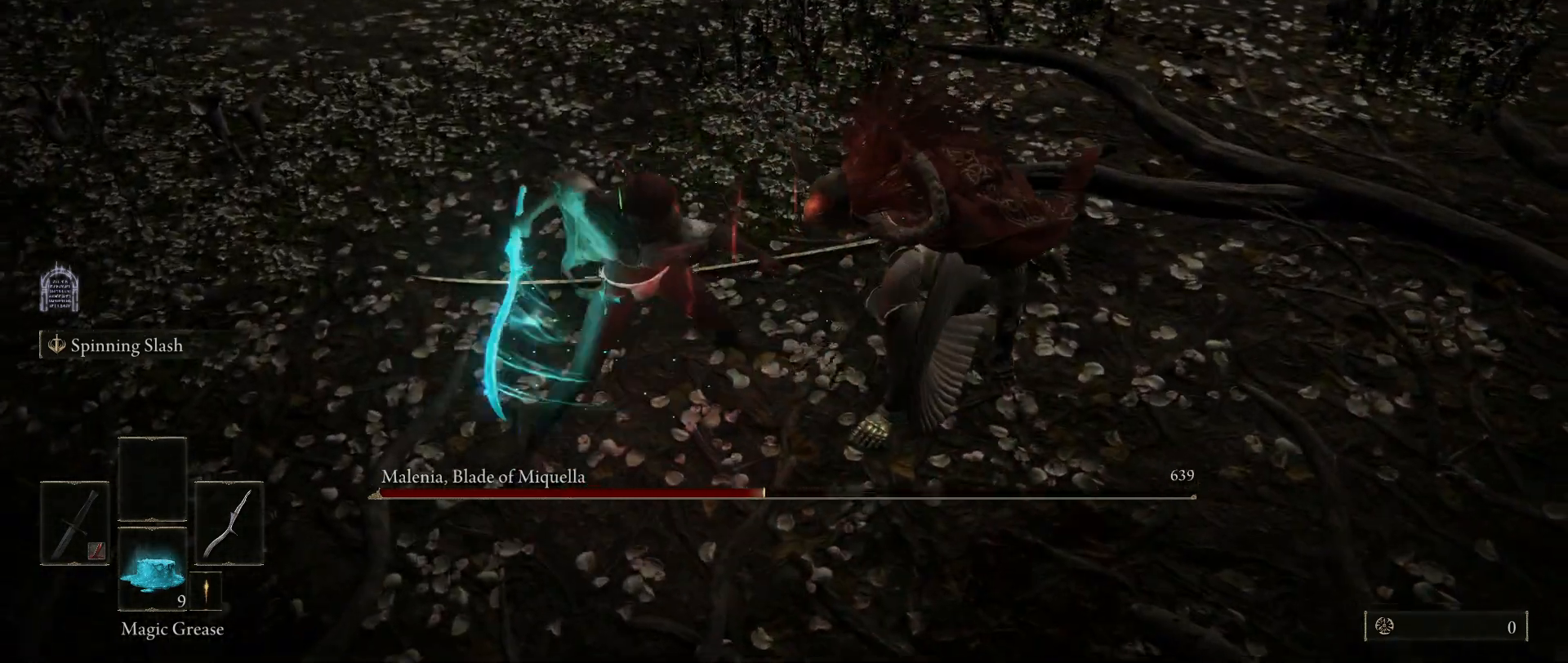
{"keys": [], "mouse": [], "events": []}
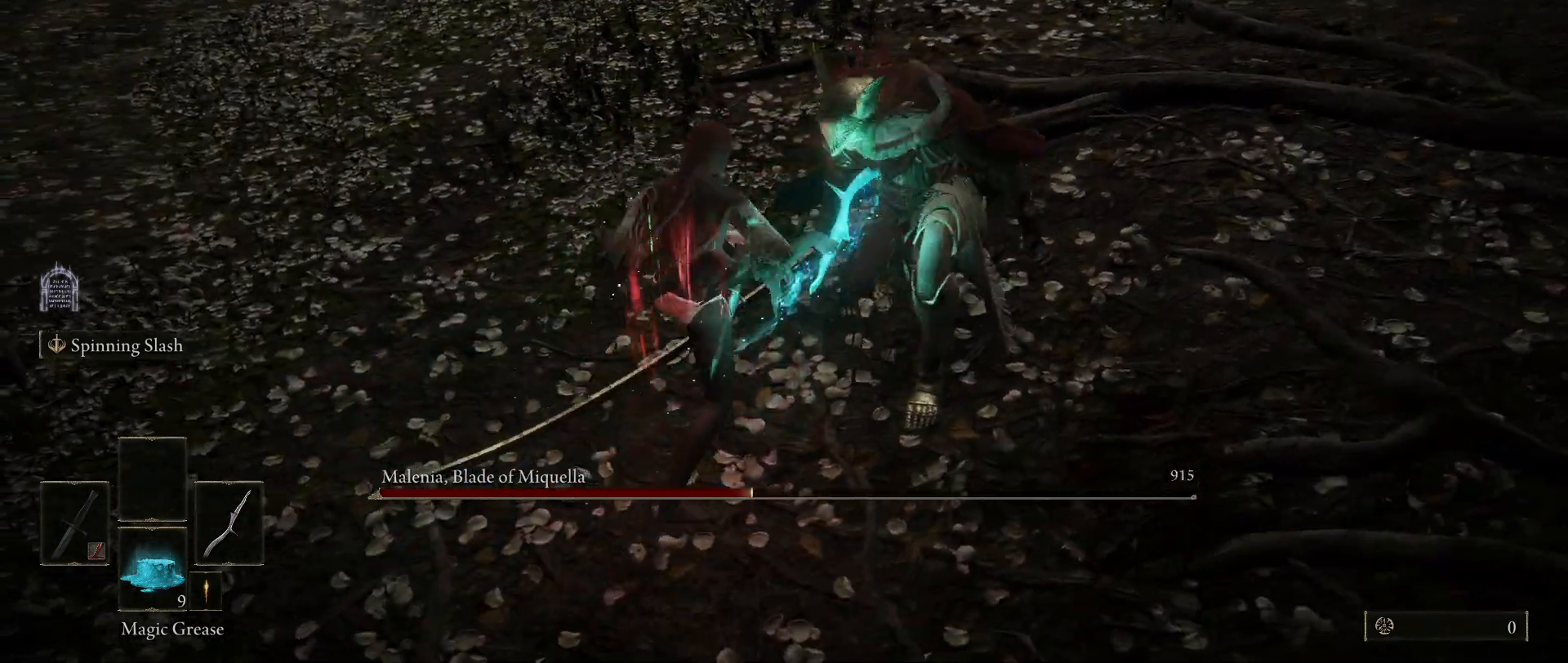
{"keys": [], "mouse": [], "events": []}
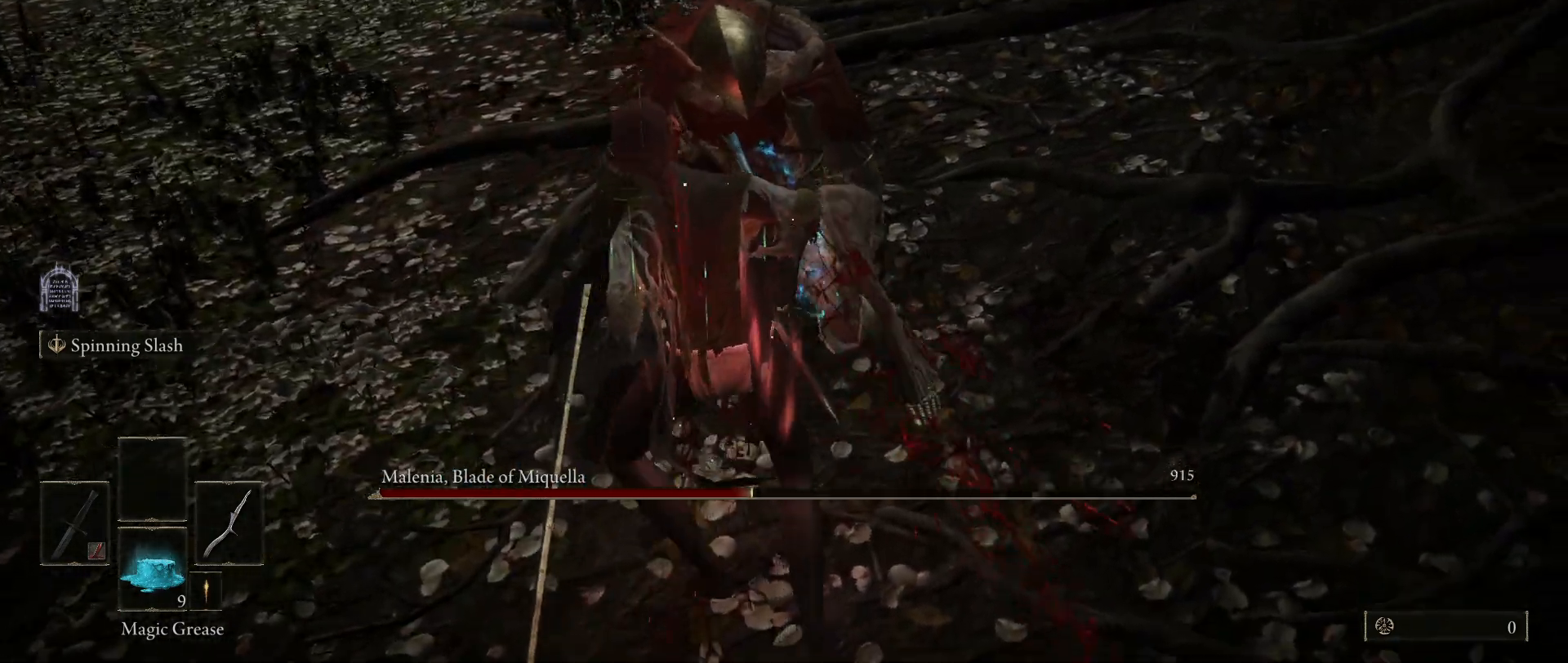
{"keys": [], "mouse": [], "events": []}
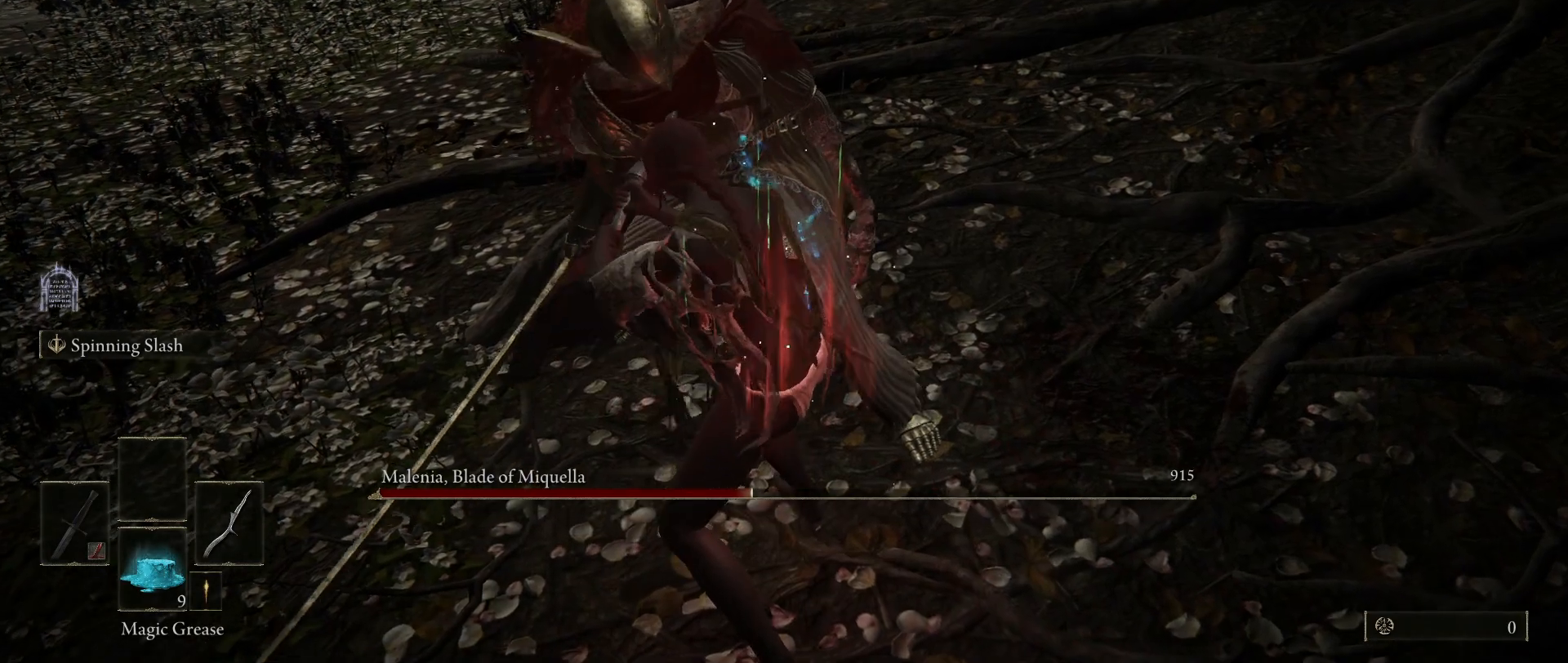
{"keys": [], "mouse": [], "events": []}
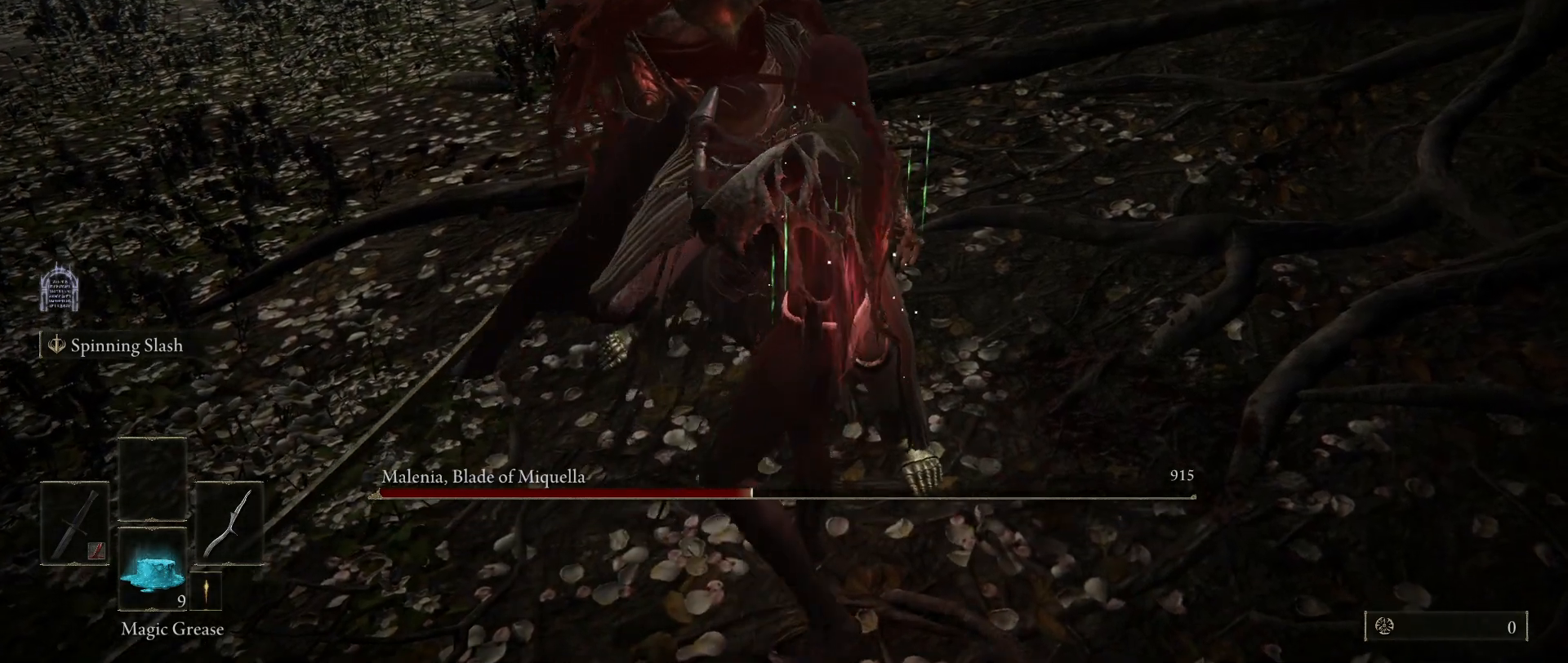
{"keys": [], "mouse": [], "events": []}
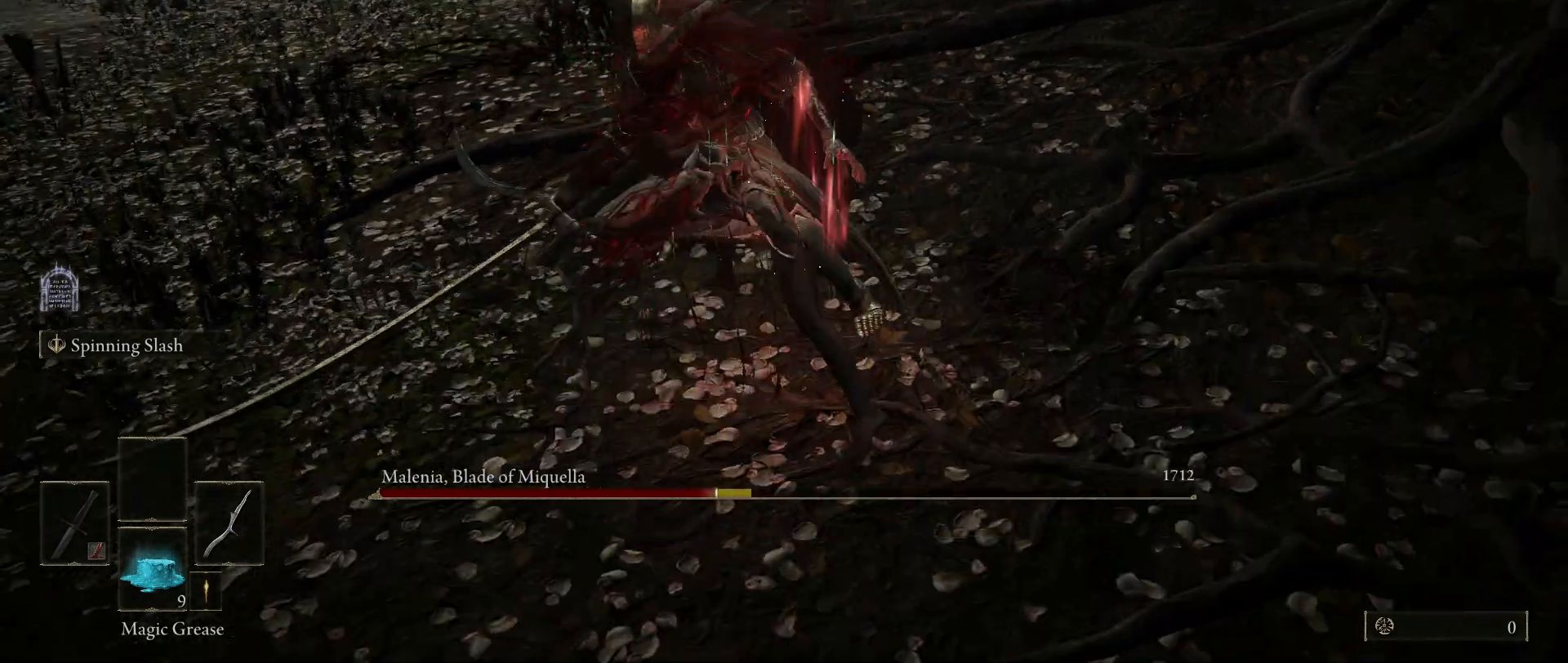
{"keys": [], "mouse": [], "events": [[283, "mouse_wheel", "down"], [417, "mouse_wheel", "up"]]}
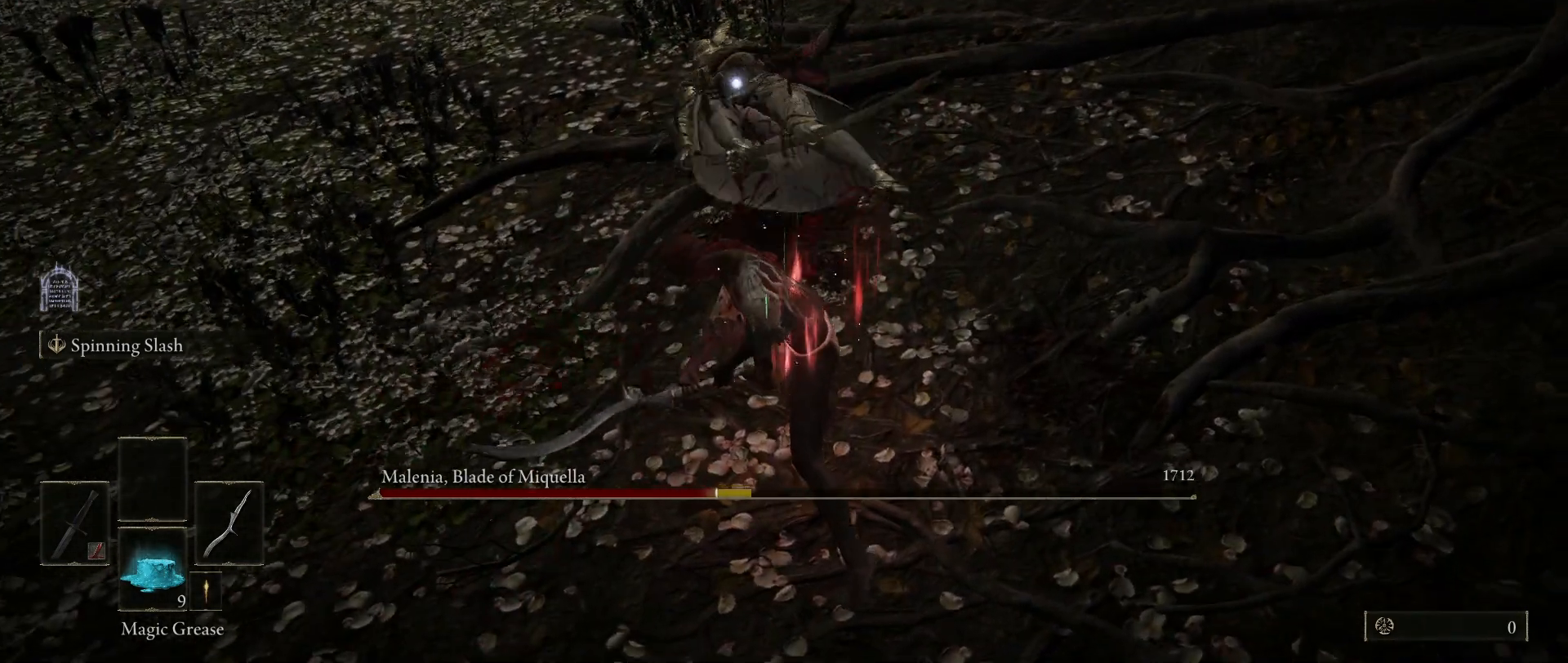
{"keys": [], "mouse": [], "events": []}
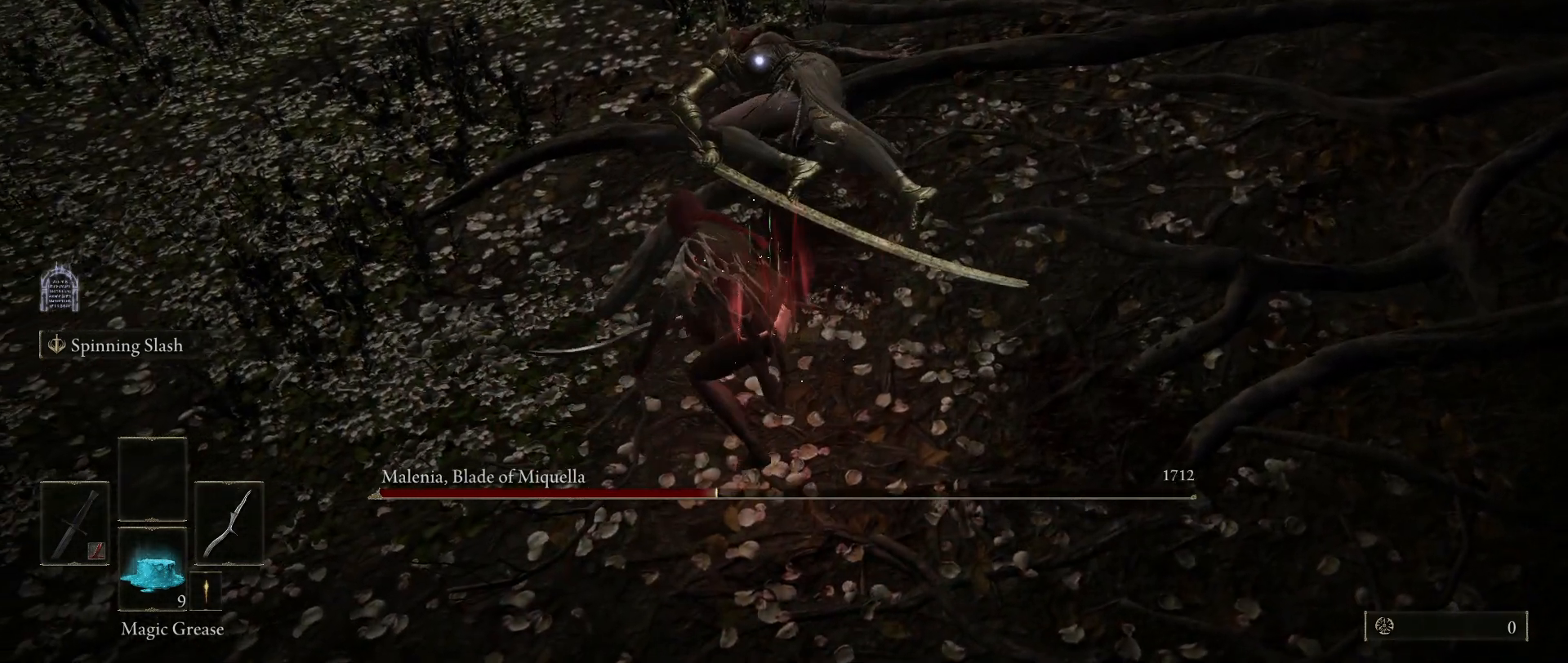
{"keys": [], "mouse": [], "events": []}